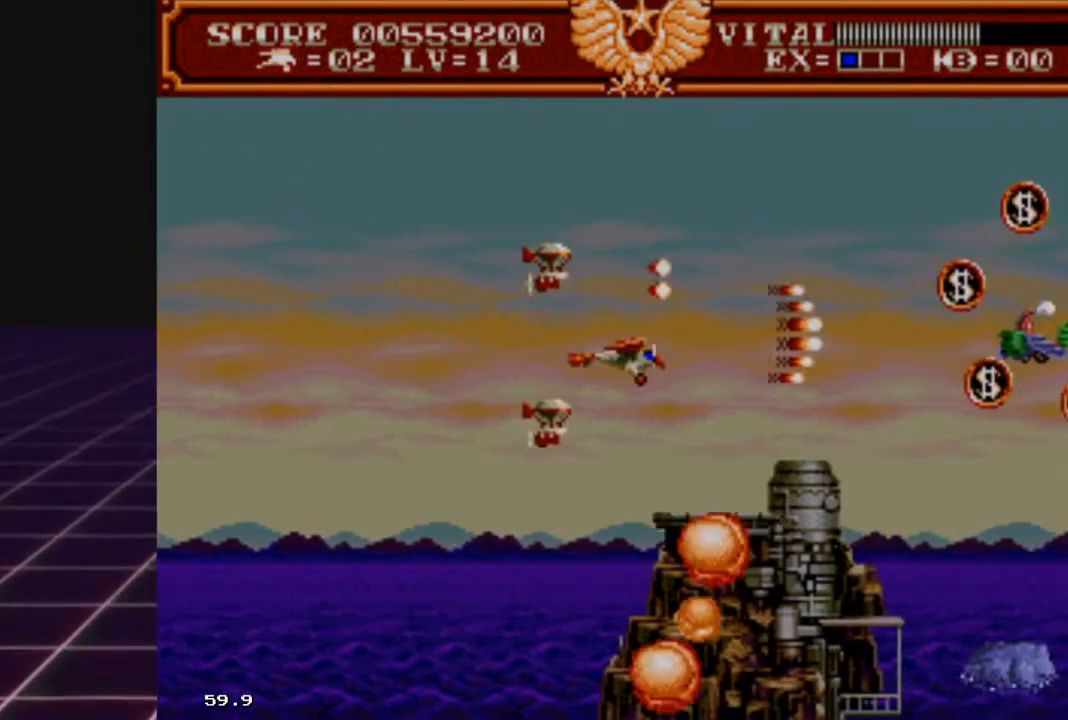
Gameplay with a controller (Xbox layout); each line is a JSON object with the inputs held at the frame after it. "events" lists button and stick changes between this image and that frame as [ms after this image, input, new state], when the widget could be followed in between.
{"buttons": ["R2"], "left_stick": "up-right", "right_stick": "center", "events": [[133, "left_stick", "right"], [233, "left_stick", "center"], [367, "left_stick", "up-left"], [467, "left_stick", "up-right"]]}
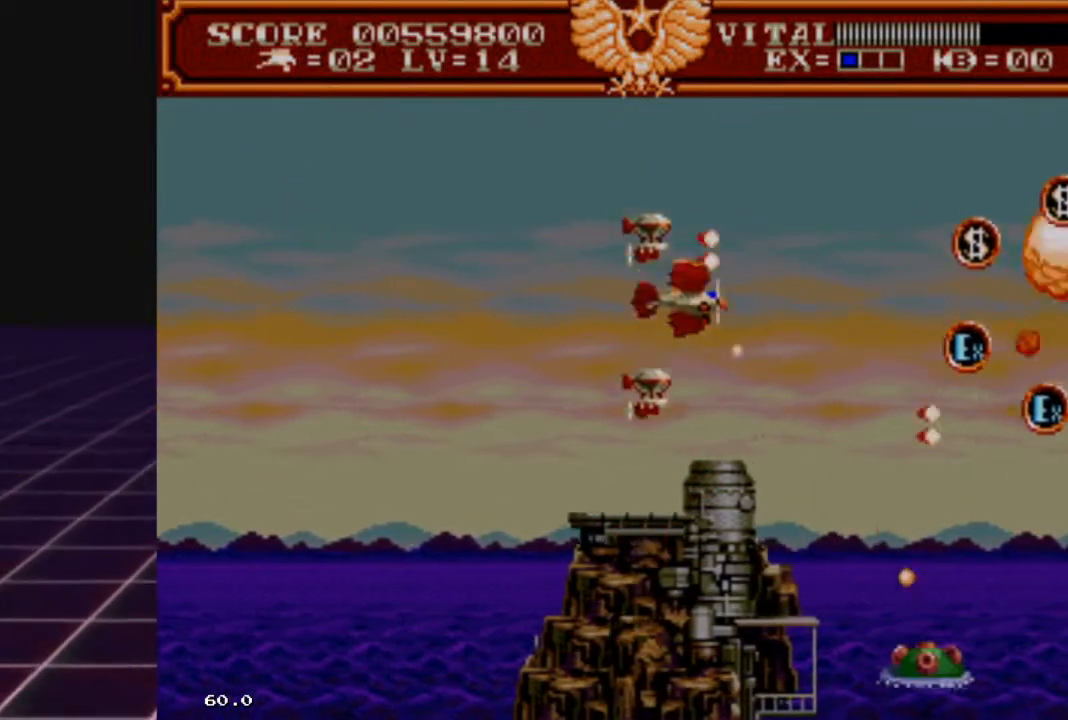
{"buttons": ["R2"], "left_stick": "right", "right_stick": "center", "events": [[233, "left_stick", "right"]]}
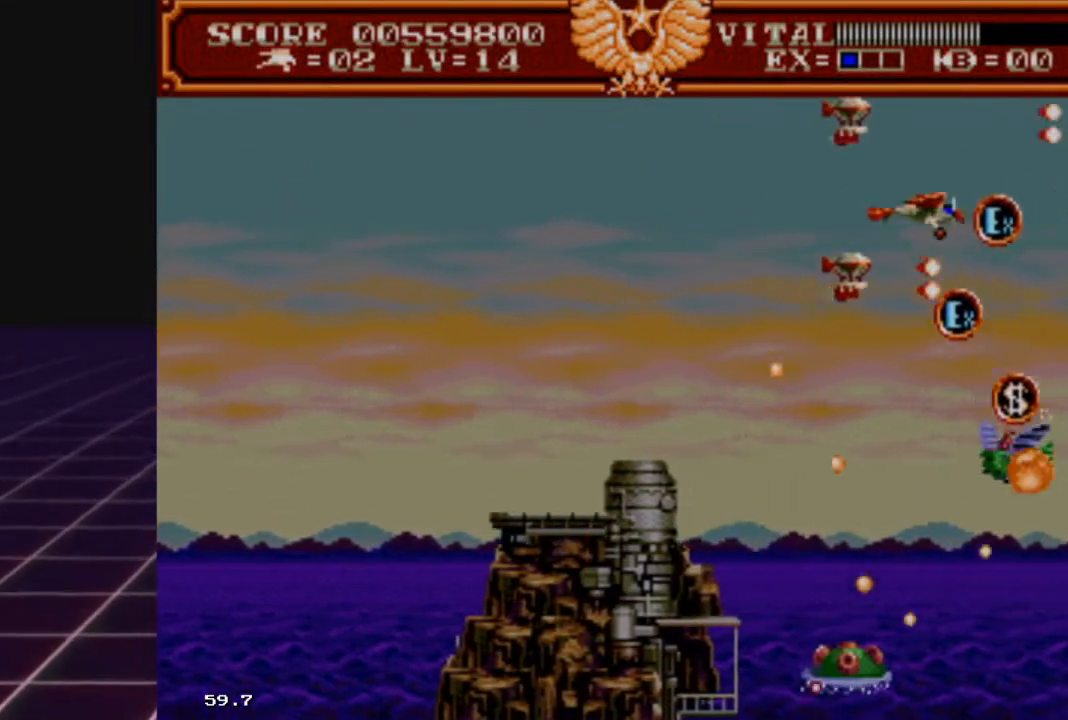
{"buttons": ["R2"], "left_stick": "down-right", "right_stick": "center", "events": [[33, "left_stick", "down-right"], [133, "left_stick", "center"], [500, "left_stick", "down-right"]]}
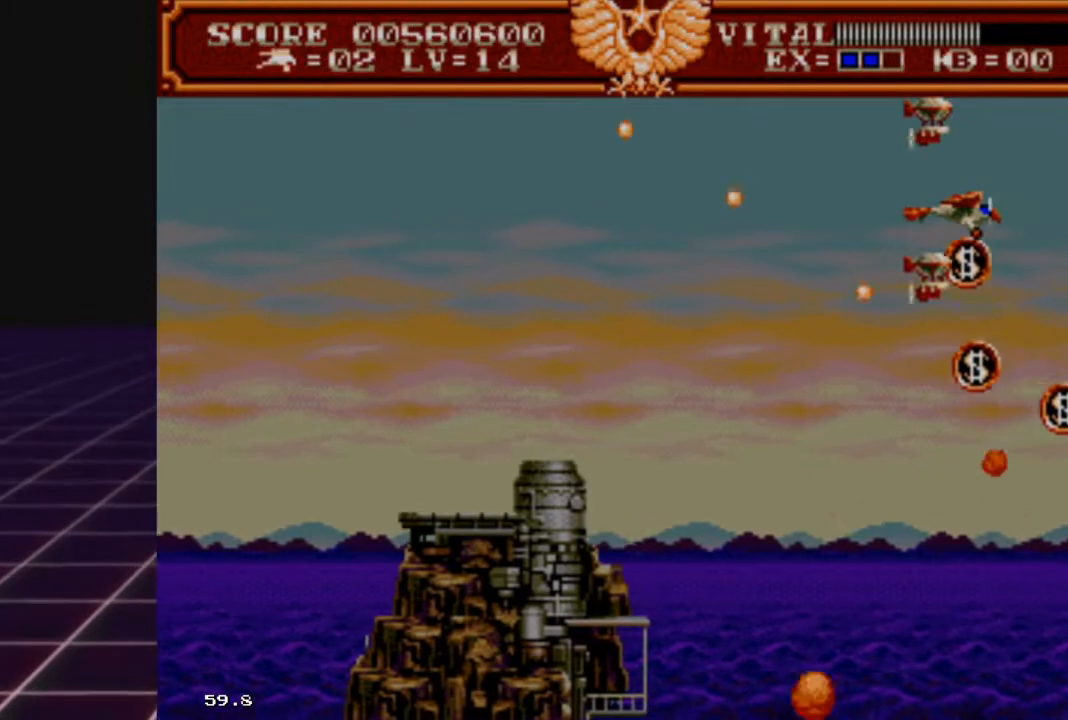
{"buttons": ["R2"], "left_stick": "center", "right_stick": "center", "events": [[300, "left_stick", "down-left"], [433, "left_stick", "down-right"], [500, "left_stick", "center"]]}
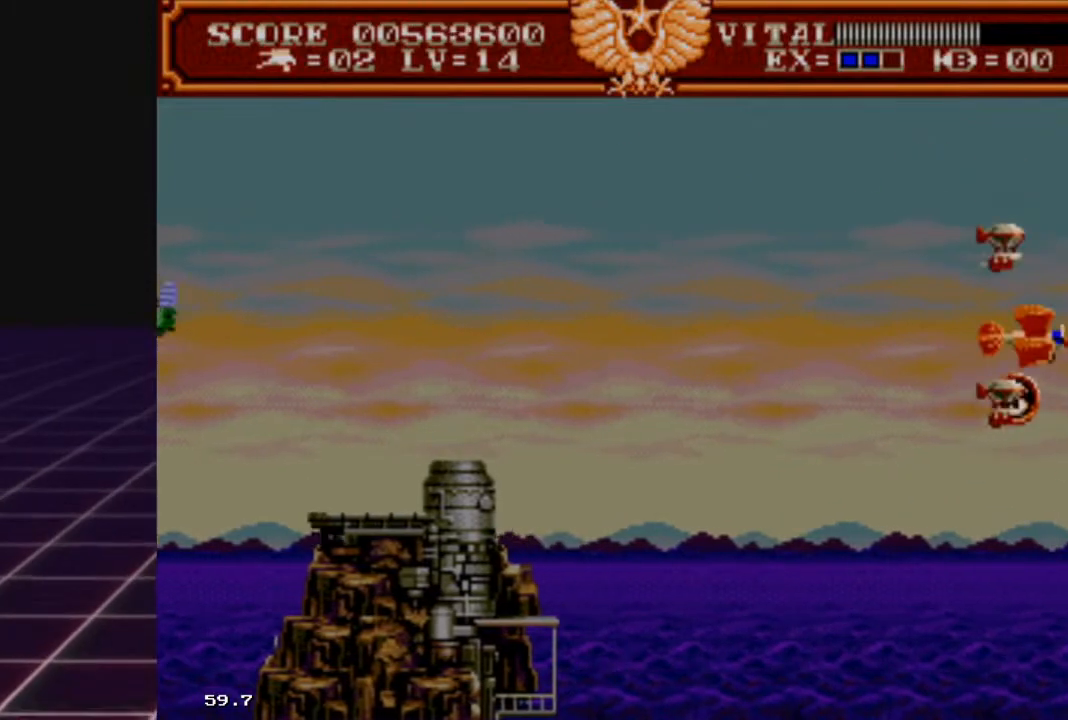
{"buttons": ["R2"], "left_stick": "down-right", "right_stick": "center", "events": [[33, "left_stick", "down-left"], [233, "left_stick", "center"], [367, "left_stick", "right"], [433, "left_stick", "down-right"]]}
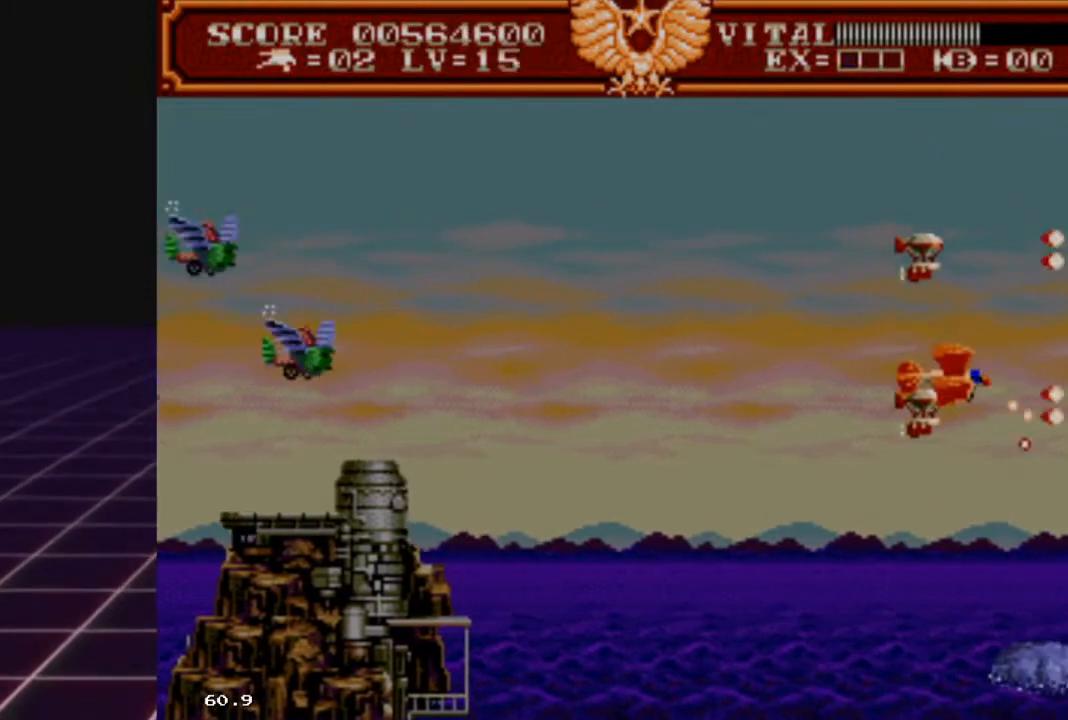
{"buttons": ["L2"], "left_stick": "up-left", "right_stick": "center", "events": [[33, "L2", "down"], [67, "R2", "up"], [100, "left_stick", "left"], [300, "left_stick", "up-left"]]}
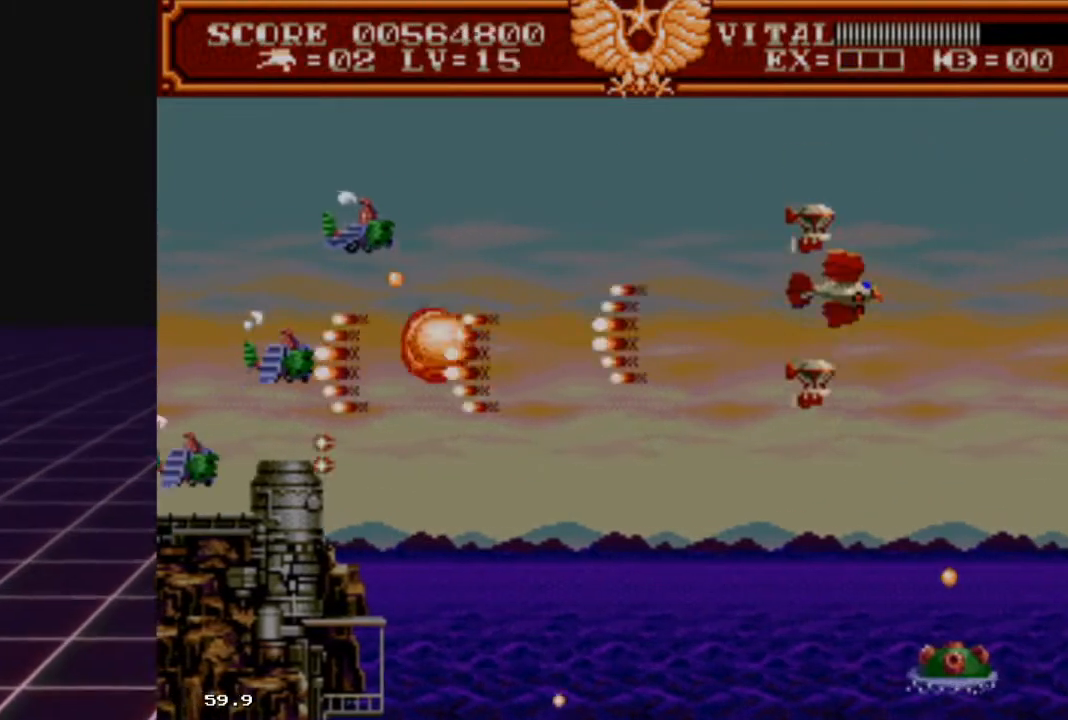
{"buttons": ["L2"], "left_stick": "down-left", "right_stick": "center", "events": [[100, "left_stick", "right"], [167, "left_stick", "down-left"], [300, "left_stick", "up-left"], [367, "left_stick", "up-right"], [467, "left_stick", "down-left"]]}
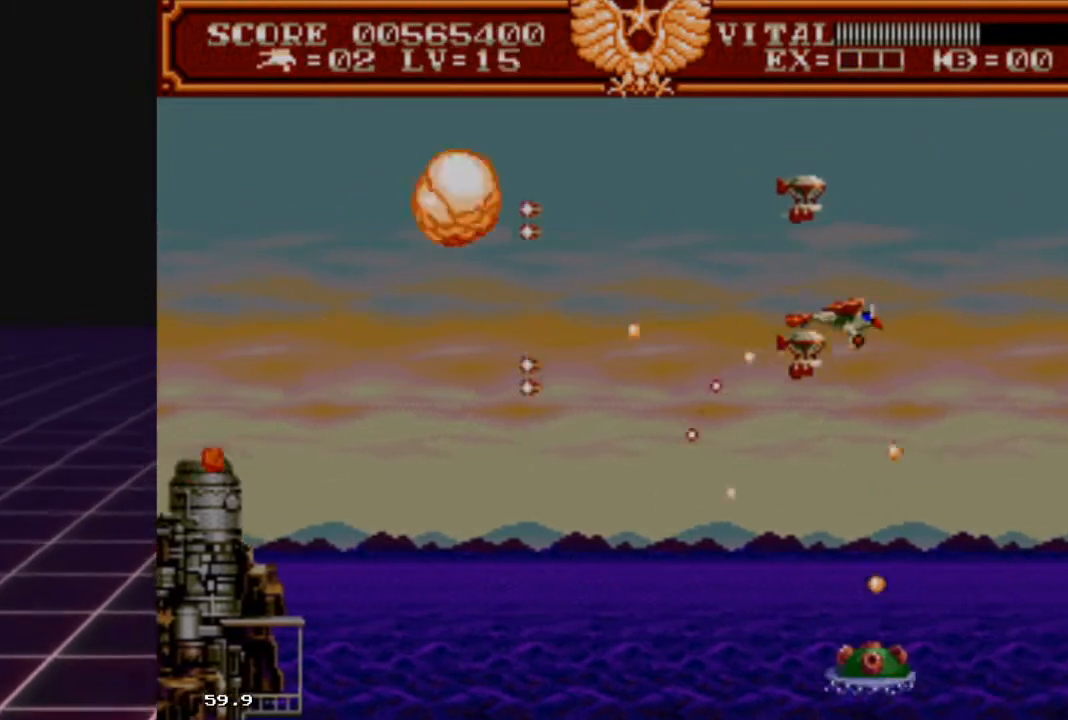
{"buttons": ["L2"], "left_stick": "left", "right_stick": "center", "events": [[433, "left_stick", "left"]]}
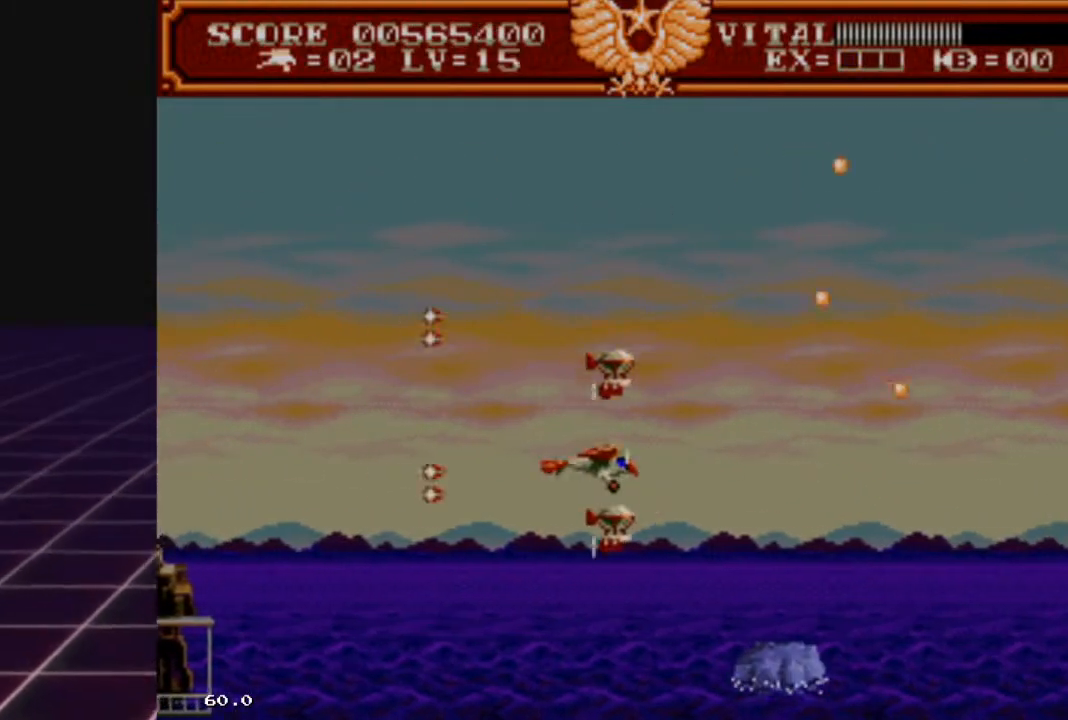
{"buttons": ["R2"], "left_stick": "down-left", "right_stick": "center", "events": [[67, "left_stick", "up-left"], [233, "L2", "up"], [233, "R2", "down"], [233, "left_stick", "down-right"], [300, "left_stick", "down-left"]]}
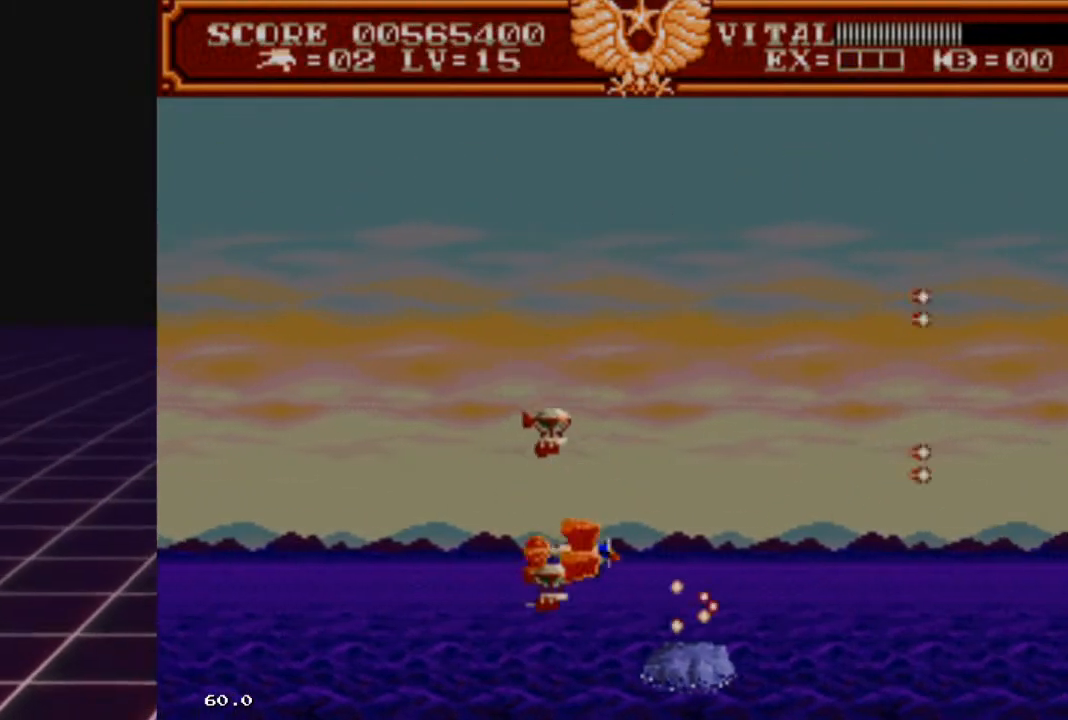
{"buttons": ["R2"], "left_stick": "center", "right_stick": "center", "events": [[67, "left_stick", "left"], [200, "left_stick", "center"], [300, "left_stick", "down-left"], [500, "left_stick", "center"]]}
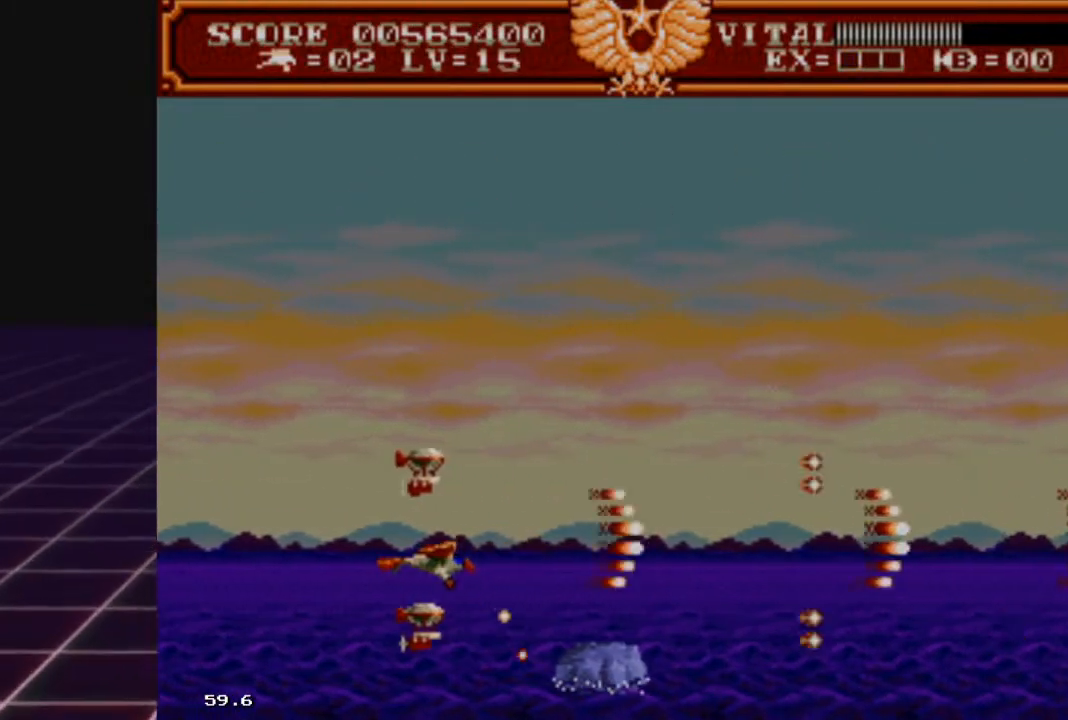
{"buttons": ["R2"], "left_stick": "center", "right_stick": "center", "events": [[100, "left_stick", "down-left"], [233, "left_stick", "center"]]}
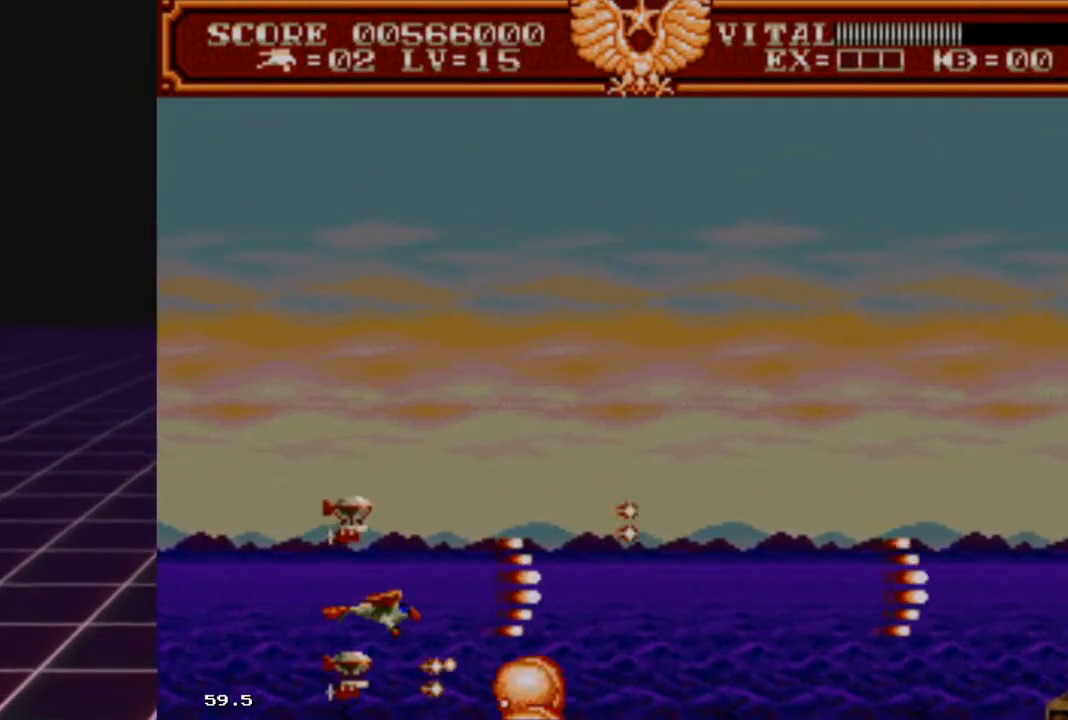
{"buttons": ["R2"], "left_stick": "up-right", "right_stick": "center", "events": [[333, "left_stick", "up"], [400, "left_stick", "up-right"]]}
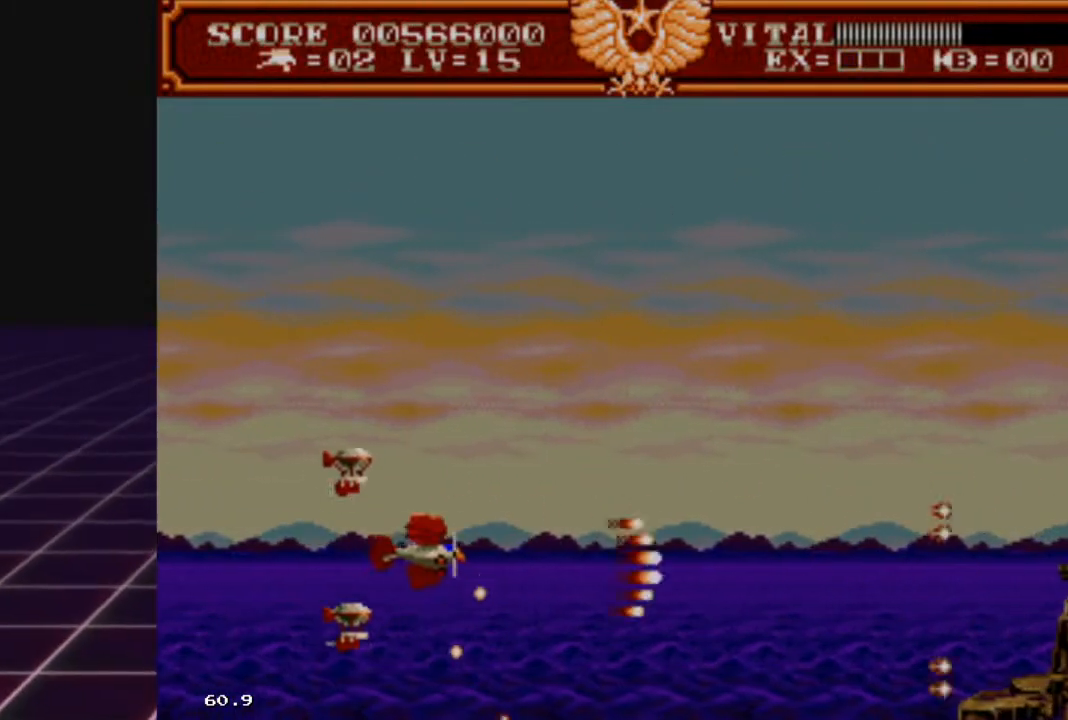
{"buttons": ["R2"], "left_stick": "up", "right_stick": "center", "events": [[433, "left_stick", "up"]]}
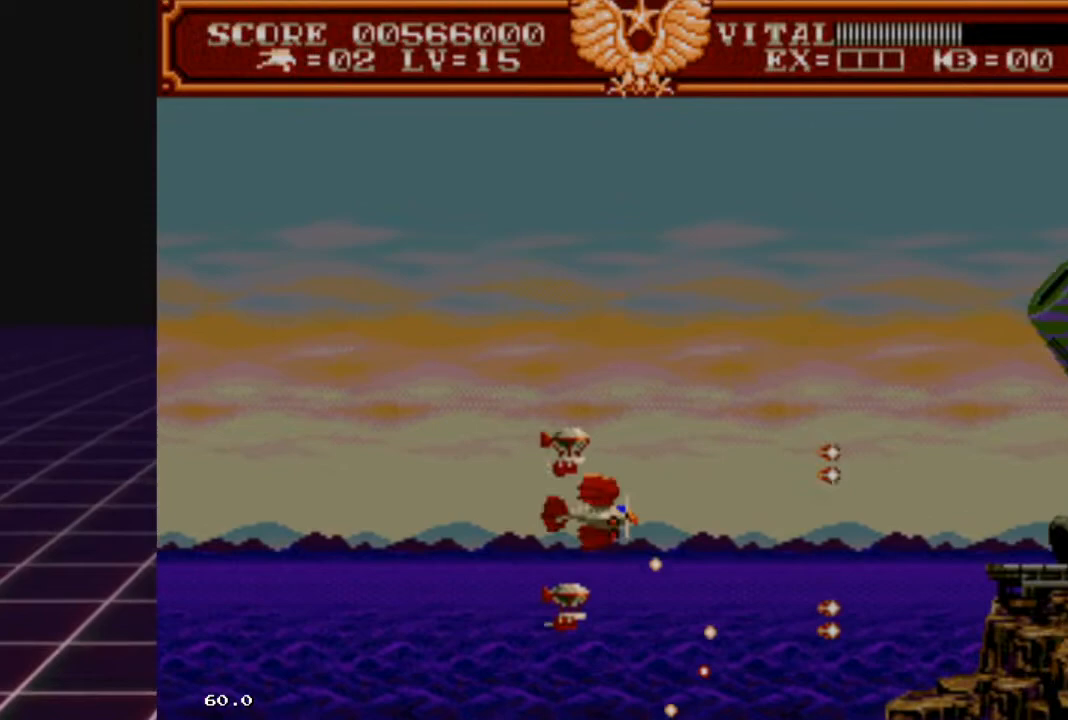
{"buttons": ["R2"], "left_stick": "up-left", "right_stick": "center", "events": [[100, "left_stick", "up-right"], [200, "left_stick", "center"], [400, "left_stick", "up-left"]]}
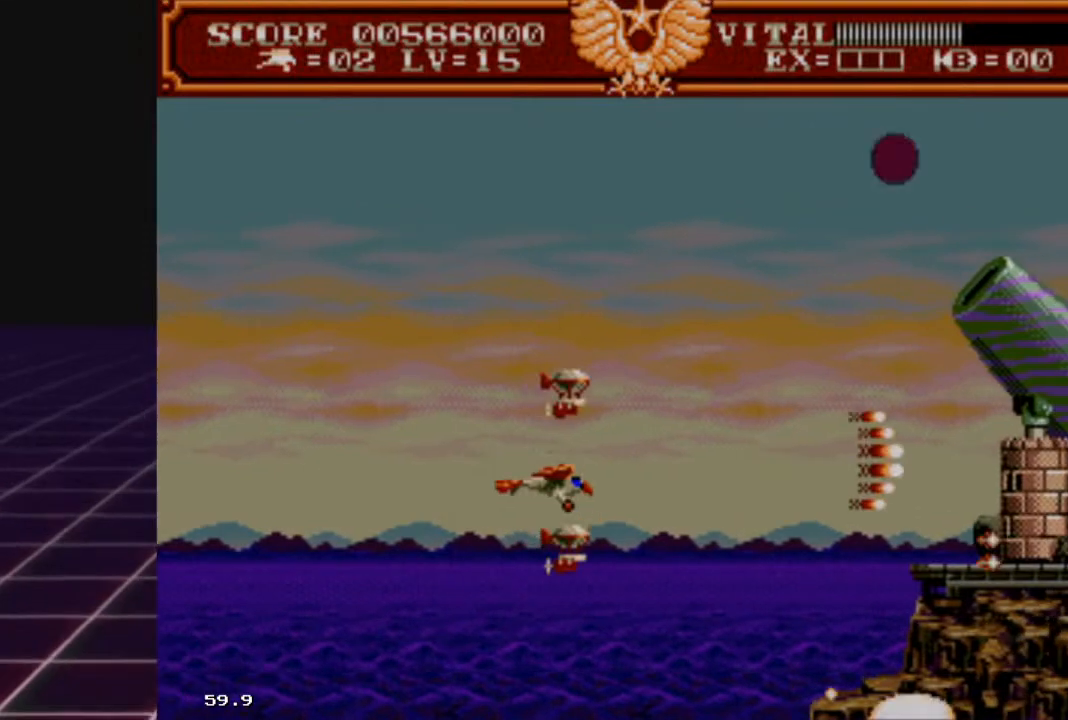
{"buttons": ["R2"], "left_stick": "center", "right_stick": "center", "events": [[33, "left_stick", "center"], [100, "left_stick", "right"], [400, "left_stick", "center"]]}
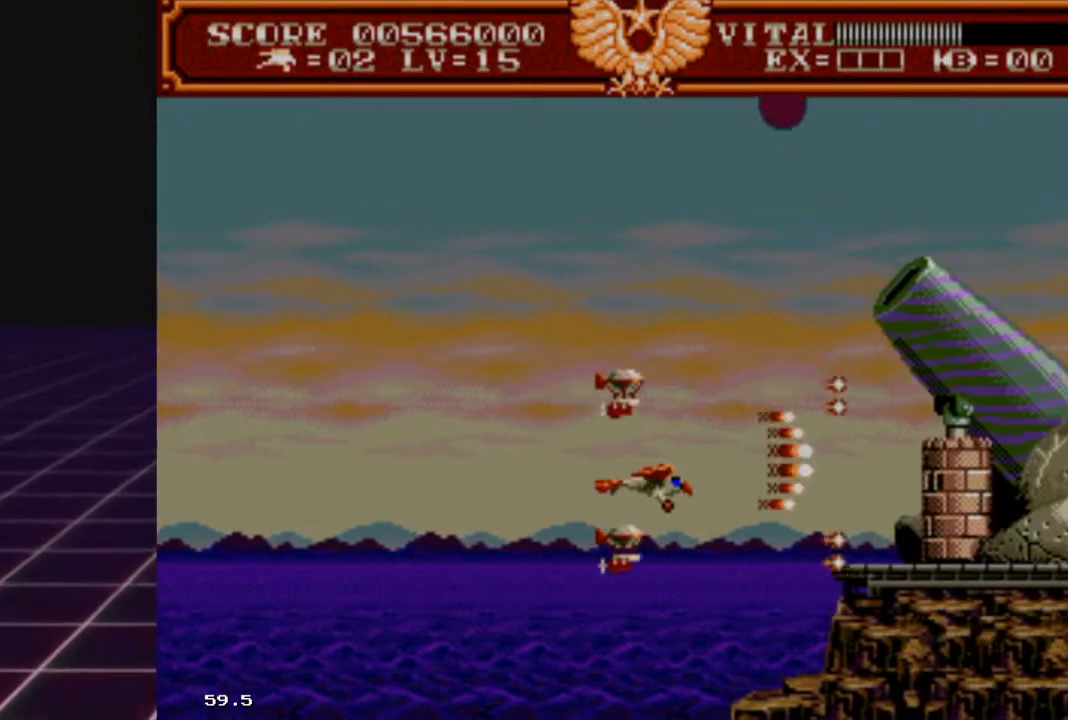
{"buttons": ["R2"], "left_stick": "left", "right_stick": "center", "events": [[33, "left_stick", "left"], [333, "left_stick", "center"], [500, "left_stick", "left"]]}
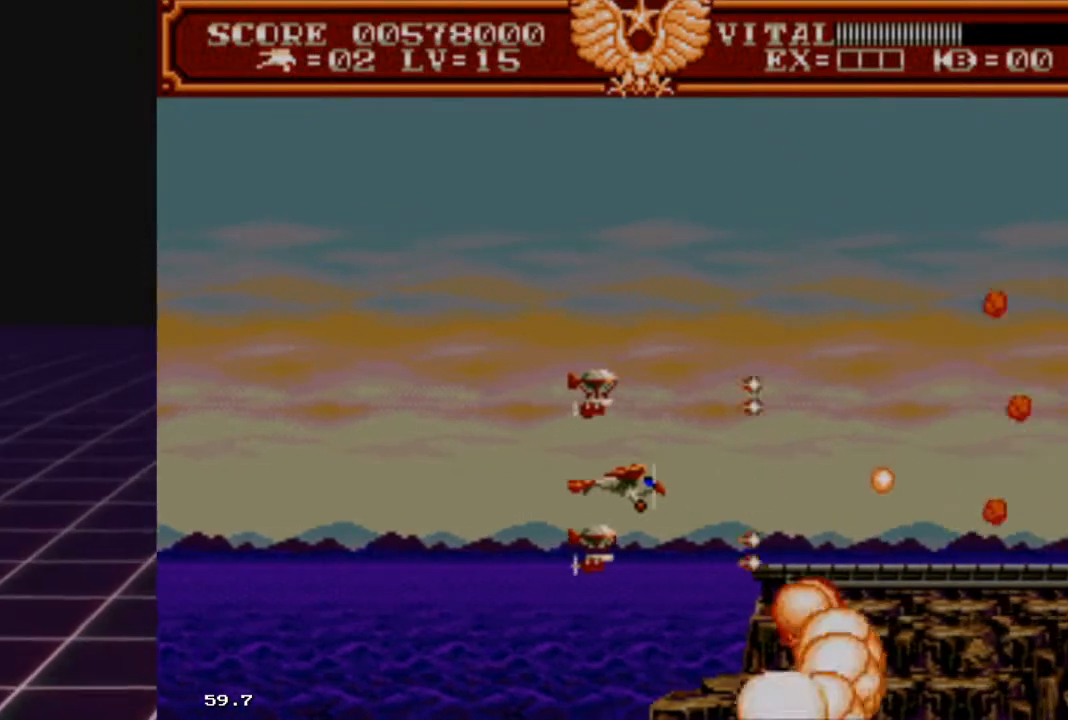
{"buttons": ["R2"], "left_stick": "down-right", "right_stick": "center", "events": [[300, "left_stick", "up"], [367, "left_stick", "up-right"], [500, "left_stick", "down-right"]]}
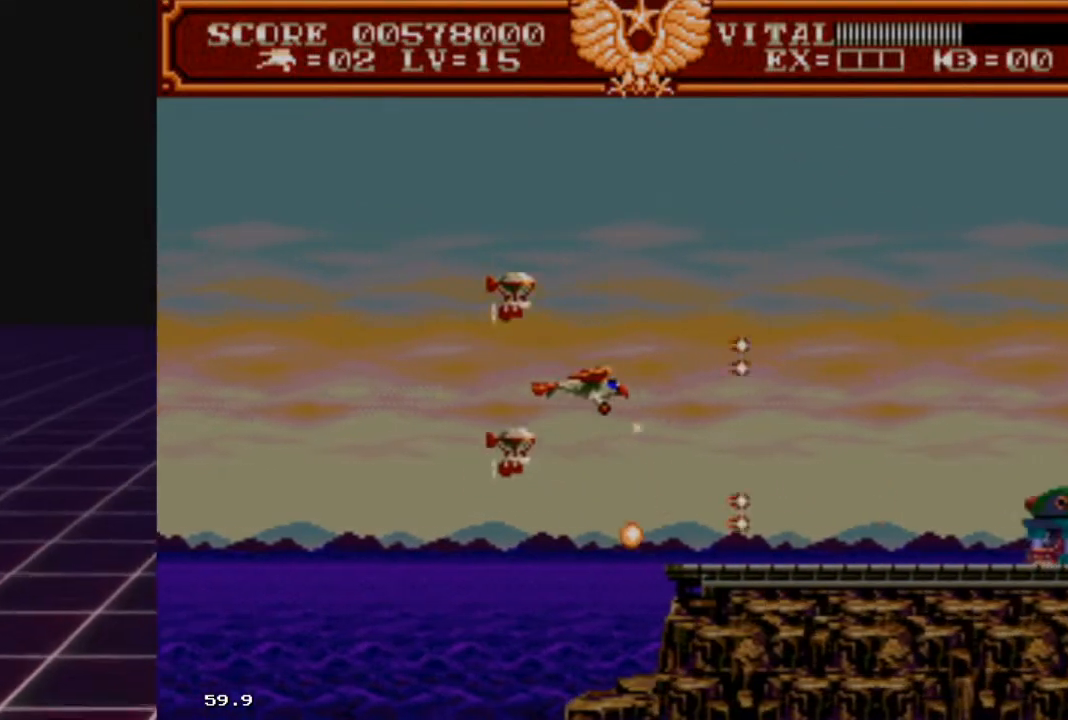
{"buttons": ["R2"], "left_stick": "down-left", "right_stick": "center", "events": [[100, "left_stick", "down-left"], [400, "left_stick", "center"], [500, "left_stick", "down-left"]]}
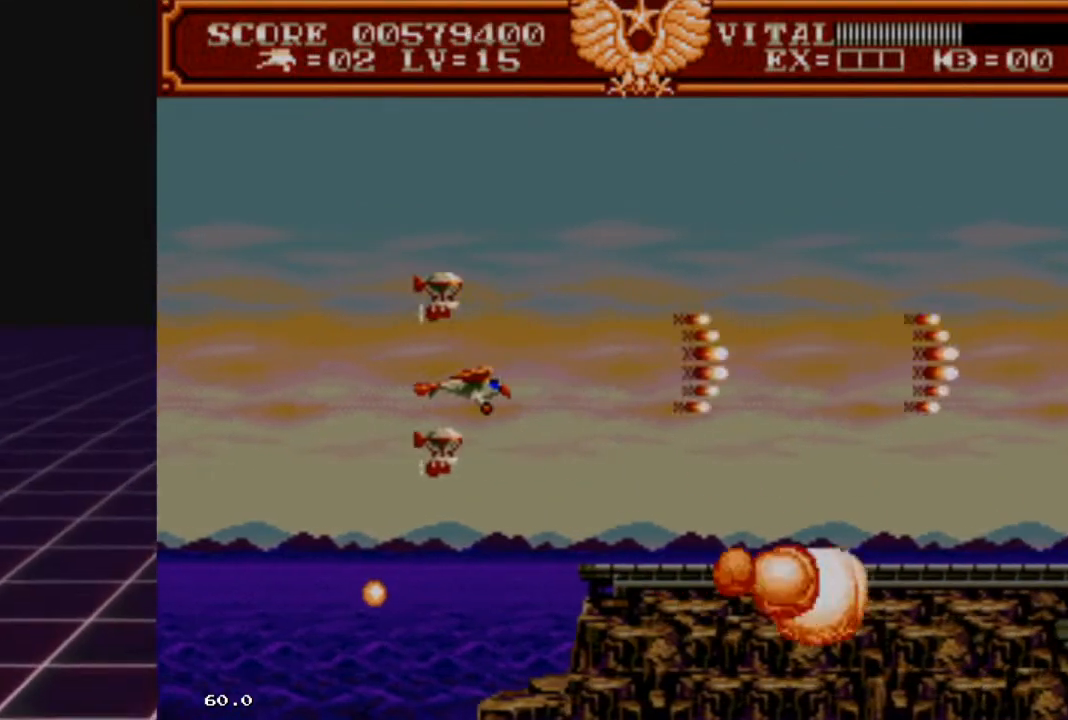
{"buttons": ["R2"], "left_stick": "up-right", "right_stick": "center", "events": [[200, "left_stick", "up"], [300, "left_stick", "up-right"]]}
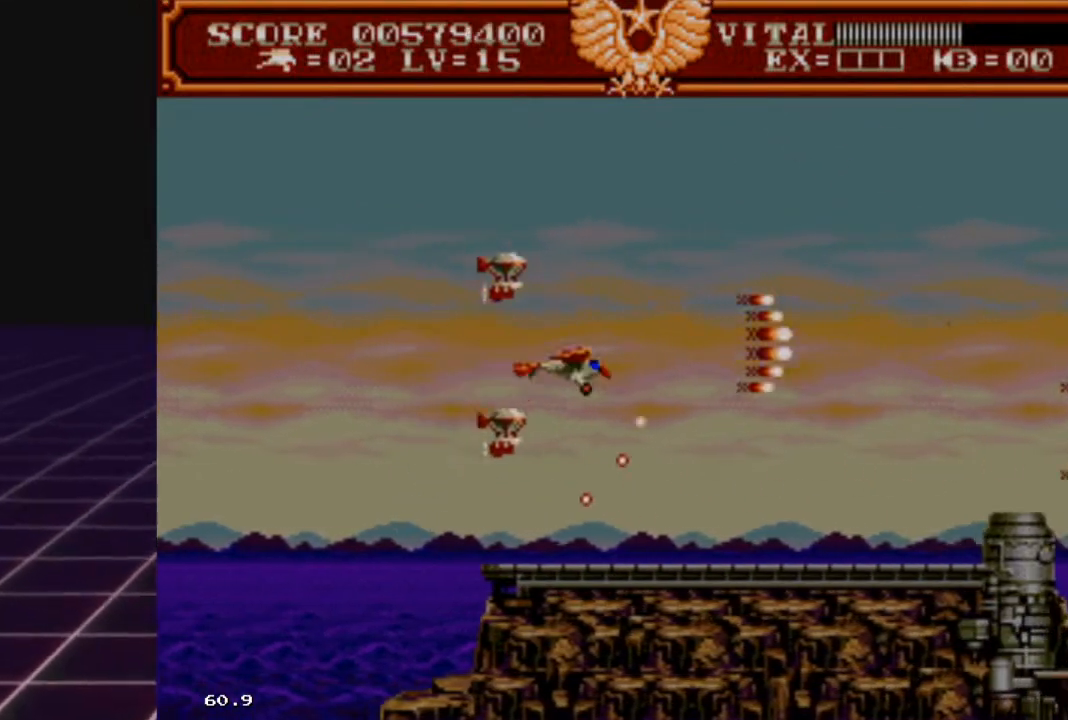
{"buttons": [], "left_stick": "right", "right_stick": "center", "events": [[33, "left_stick", "center"], [133, "left_stick", "left"], [233, "R2", "up"], [367, "left_stick", "right"]]}
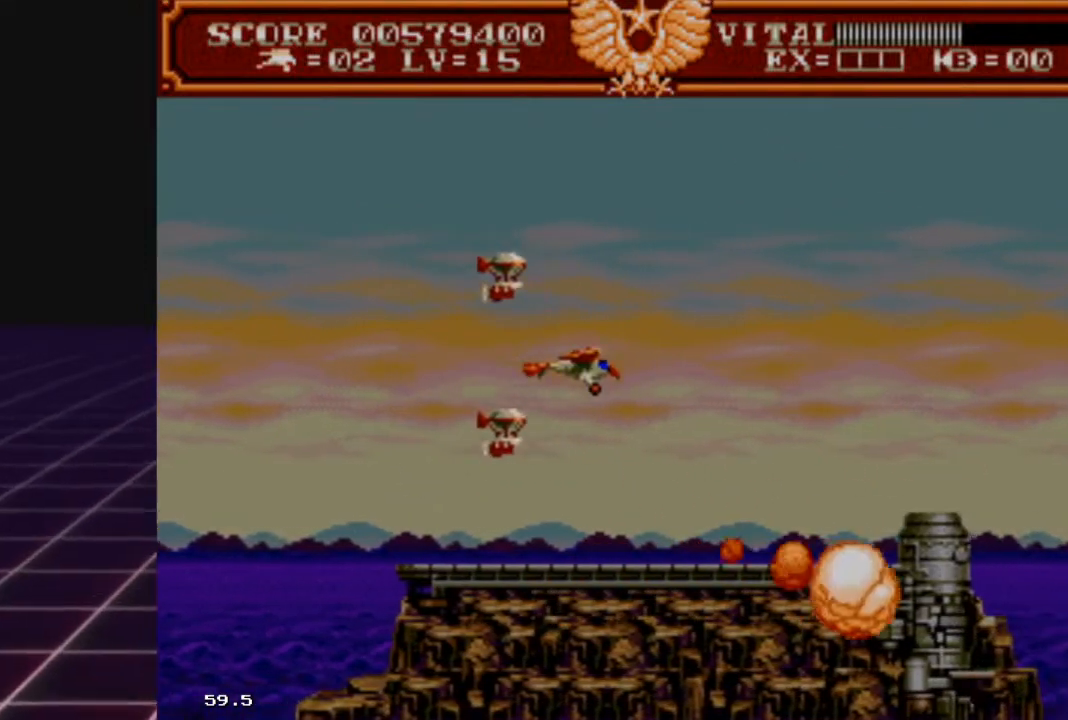
{"buttons": [], "left_stick": "down-left", "right_stick": "center", "events": [[400, "left_stick", "down-left"]]}
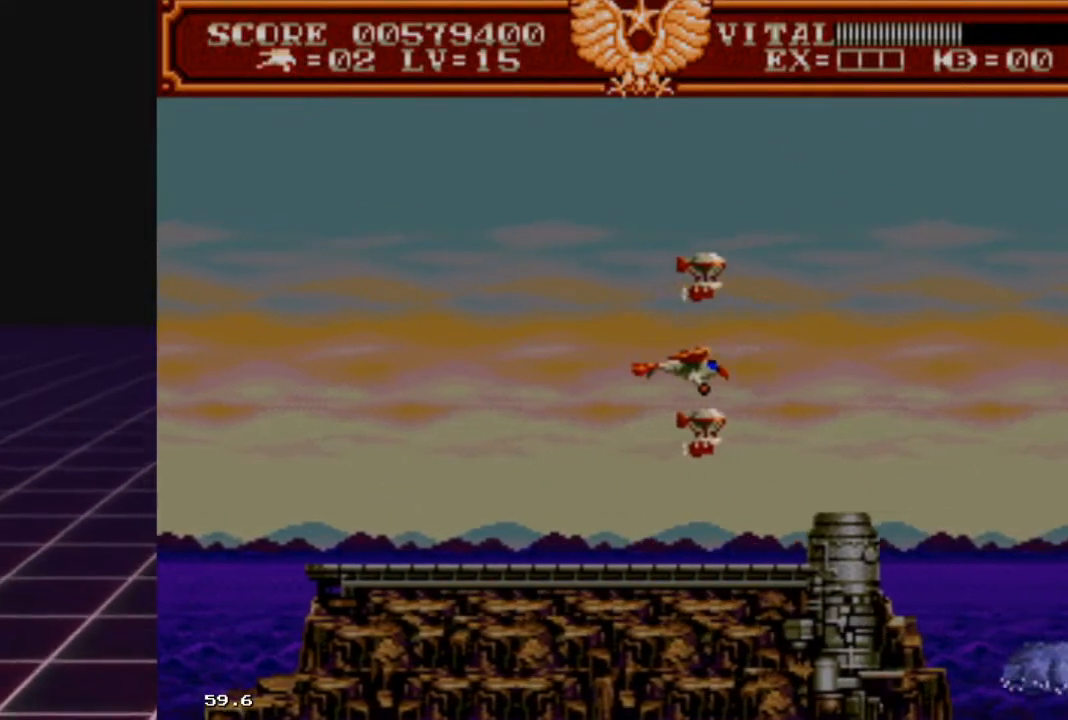
{"buttons": ["R2"], "left_stick": "right", "right_stick": "center", "events": [[267, "R2", "down"], [267, "left_stick", "up"], [333, "left_stick", "right"]]}
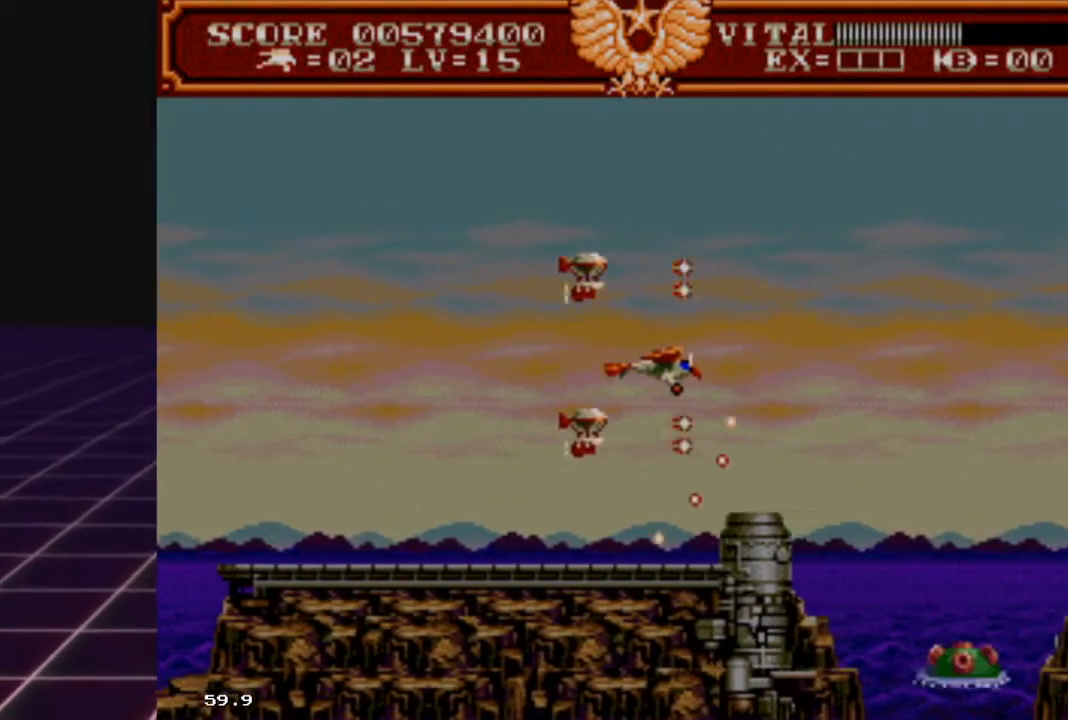
{"buttons": ["R2"], "left_stick": "up-left", "right_stick": "center", "events": [[233, "left_stick", "center"], [367, "left_stick", "up"], [433, "left_stick", "up-left"]]}
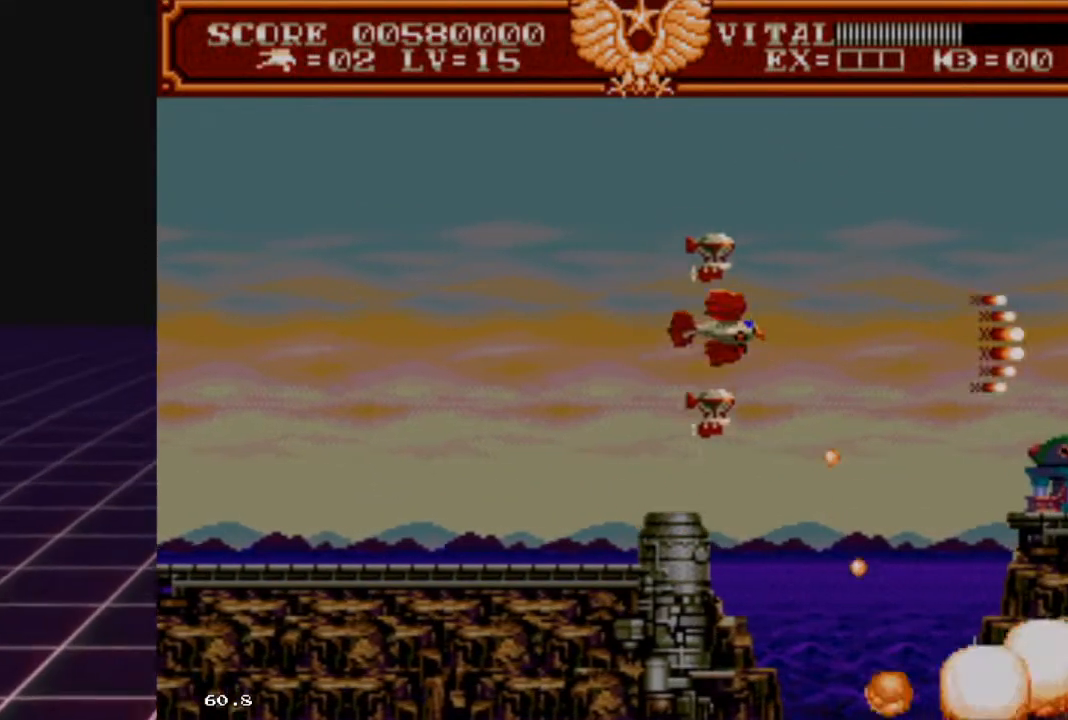
{"buttons": ["R2"], "left_stick": "center", "right_stick": "center", "events": [[67, "left_stick", "down-left"], [433, "left_stick", "center"]]}
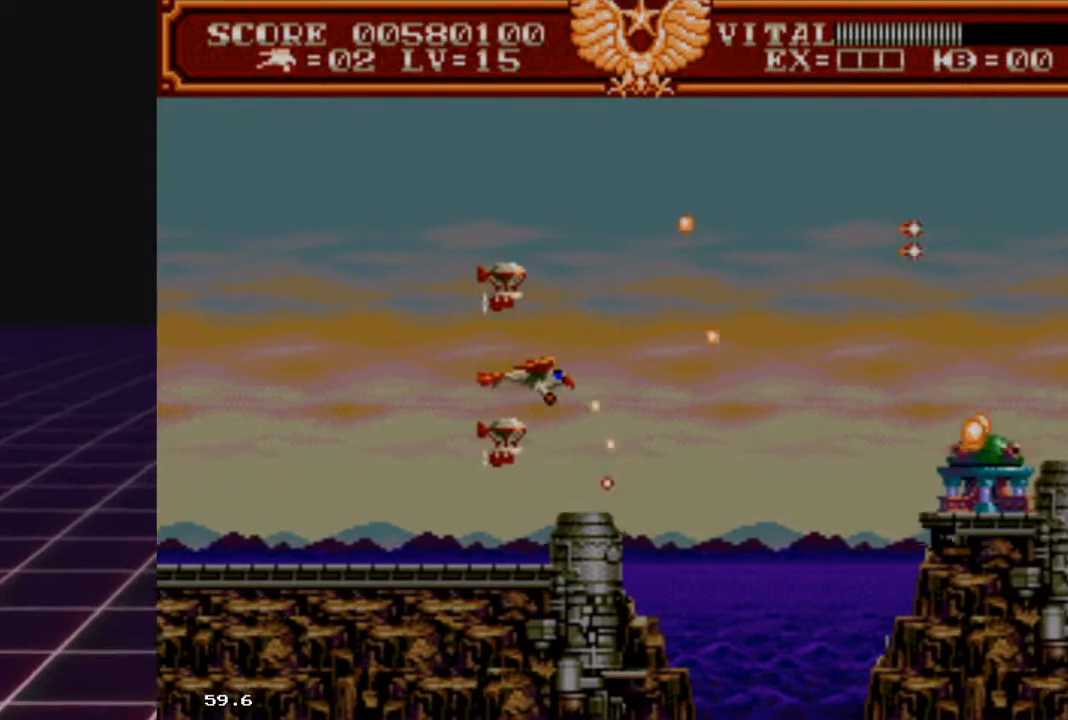
{"buttons": ["R2"], "left_stick": "center", "right_stick": "center", "events": [[33, "left_stick", "down-left"], [333, "left_stick", "center"]]}
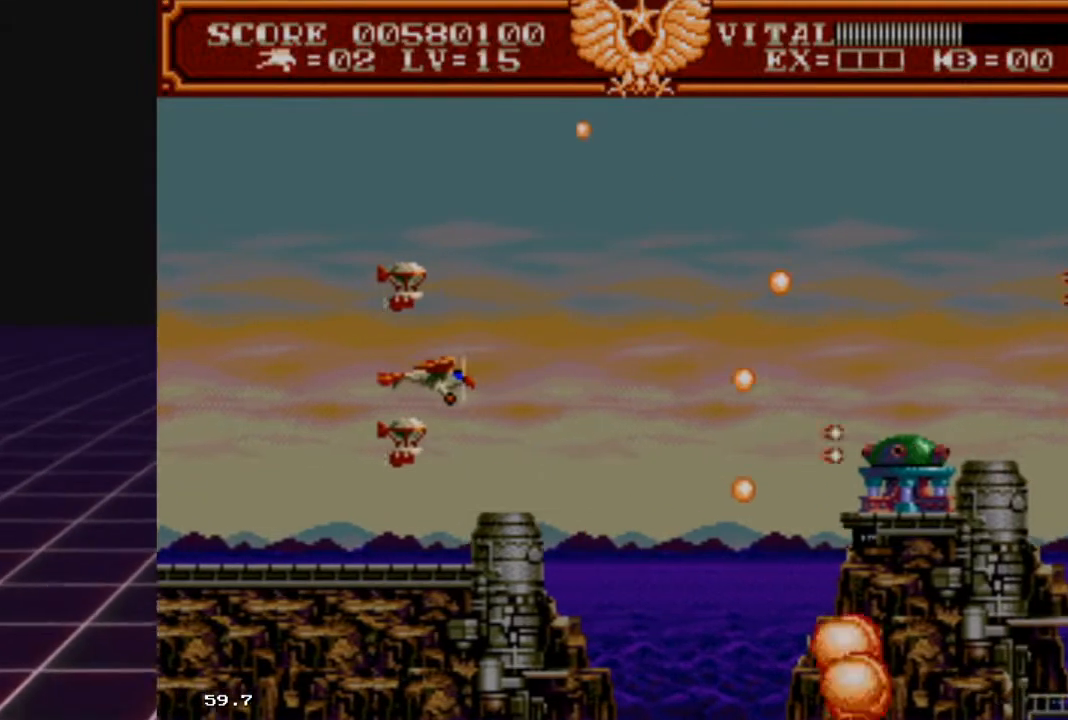
{"buttons": ["R2"], "left_stick": "center", "right_stick": "center", "events": [[100, "left_stick", "left"], [267, "left_stick", "center"]]}
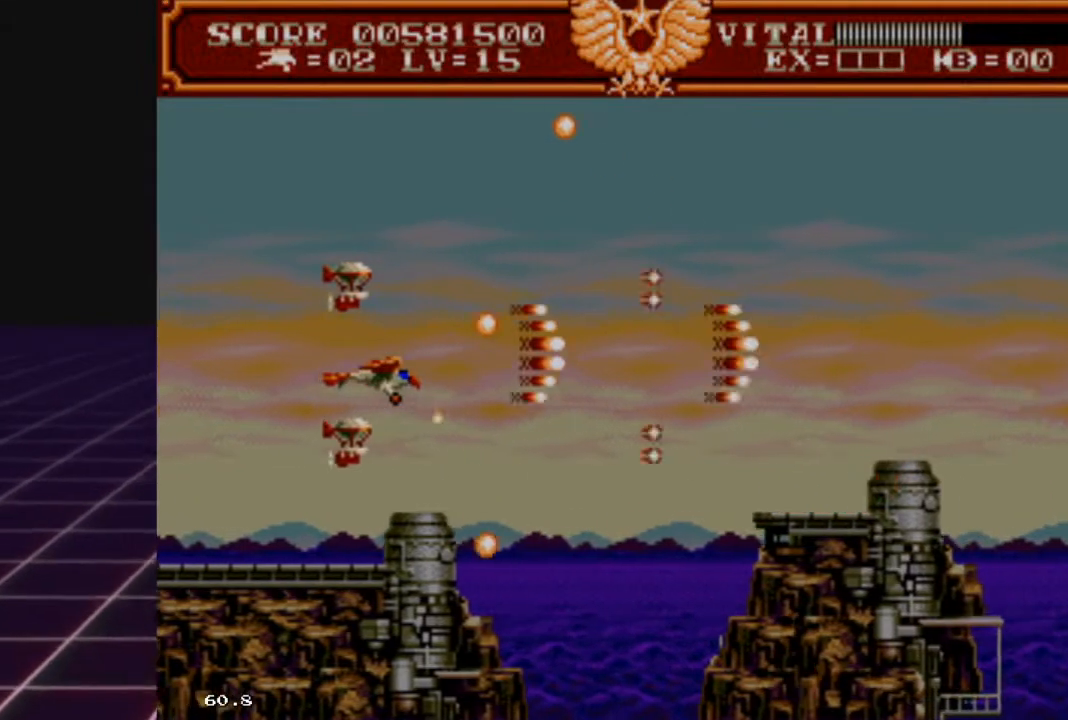
{"buttons": ["R2"], "left_stick": "right", "right_stick": "center", "events": [[67, "left_stick", "right"]]}
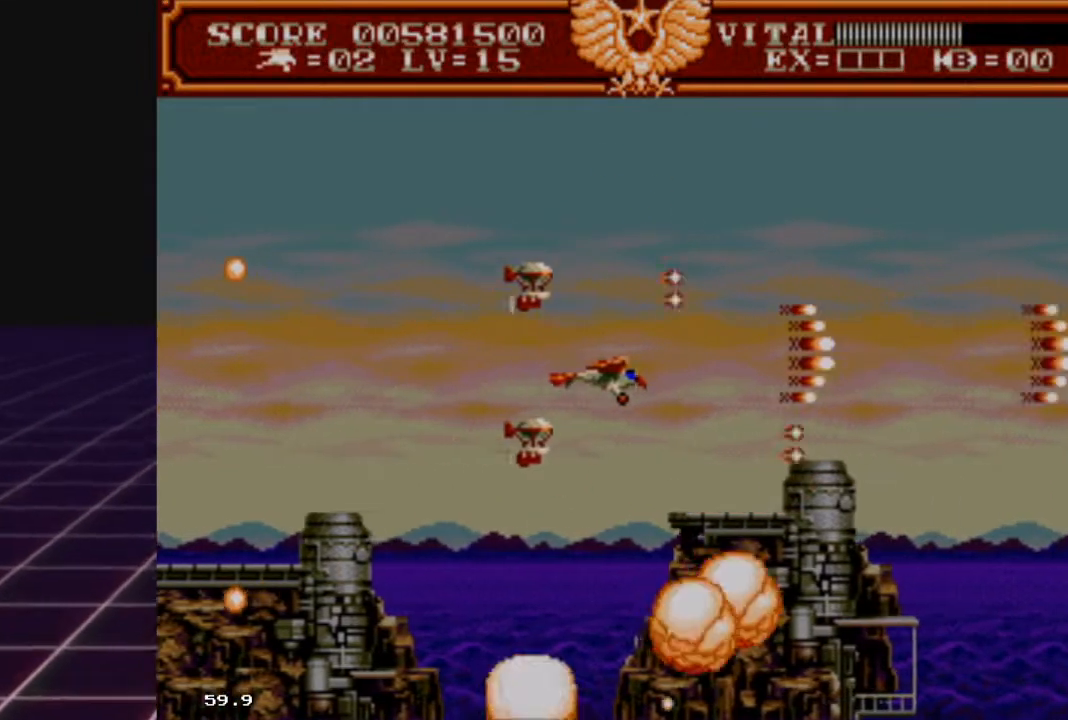
{"buttons": [], "left_stick": "right", "right_stick": "center", "events": [[33, "left_stick", "up-right"], [433, "left_stick", "right"], [500, "R2", "up"]]}
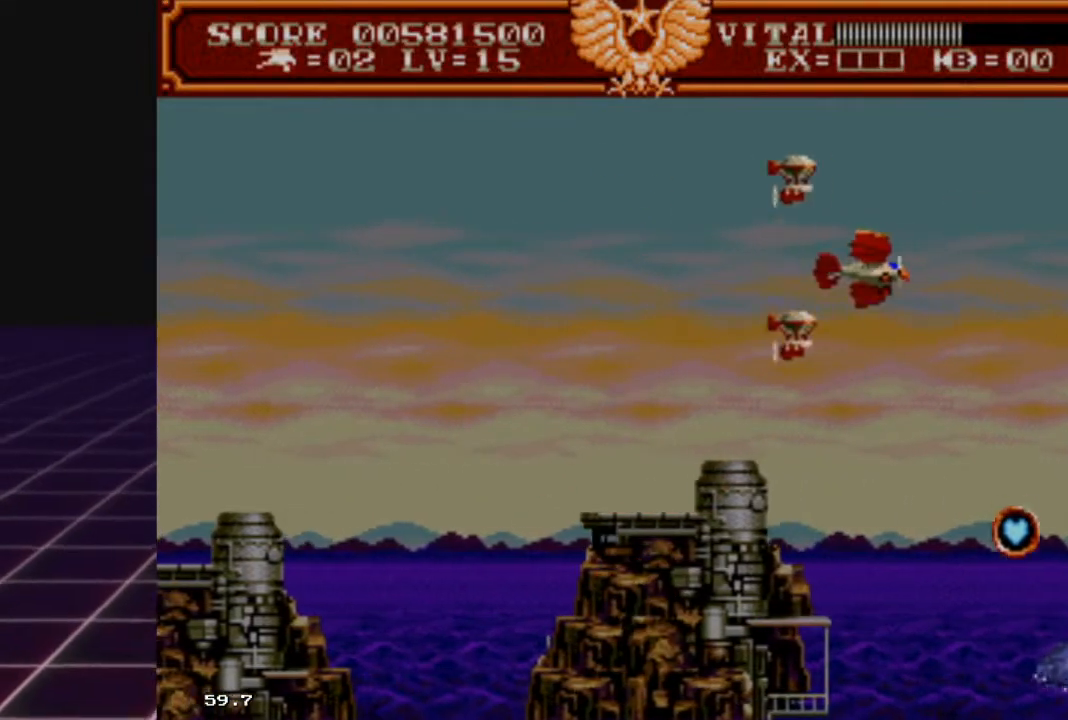
{"buttons": [], "left_stick": "down-left", "right_stick": "center", "events": [[33, "left_stick", "down-right"], [433, "left_stick", "down-left"]]}